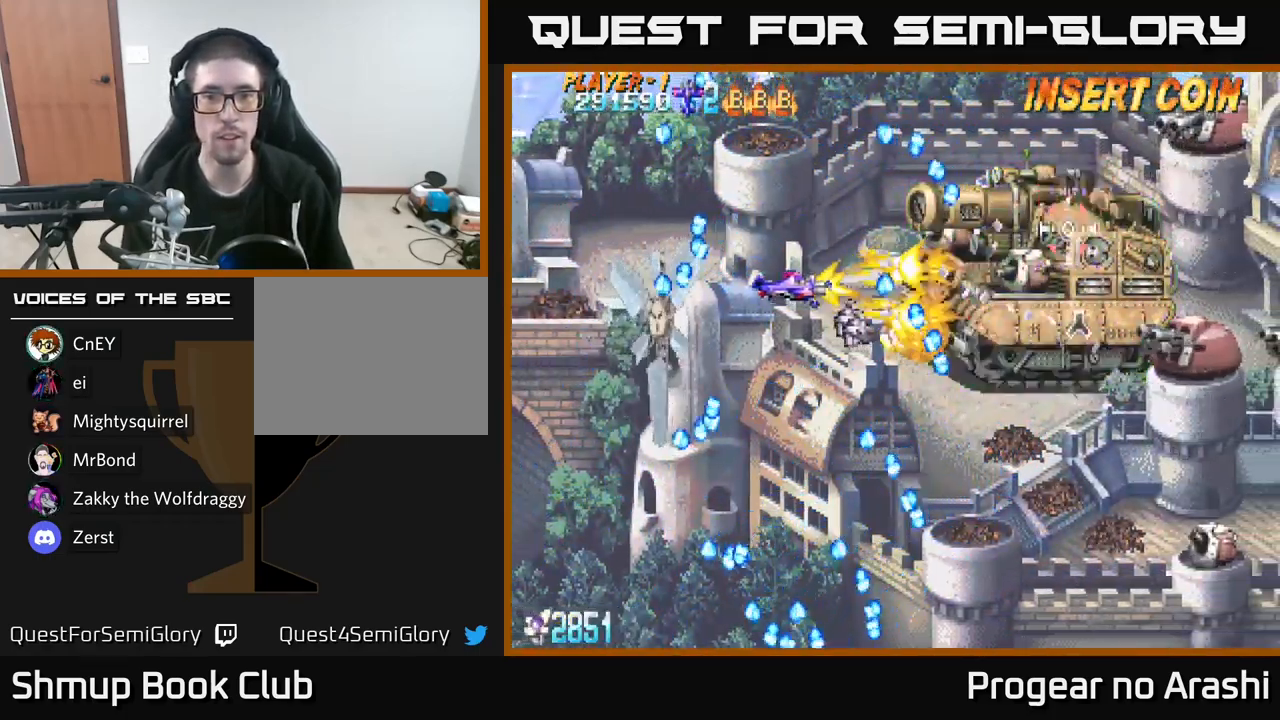
Gameplay with a controller (Xbox layout); each line is a JSON object with the inputs held at the frame after it. "events" lists button and stick changes between this image and that frame as [ms after this image, input, new state], when the widget could be followed in between.
{"buttons": [], "left_stick": "center", "right_stick": "center", "events": [[83, "DPAD_LEFT", "up"], [167, "DPAD_UP", "up"]]}
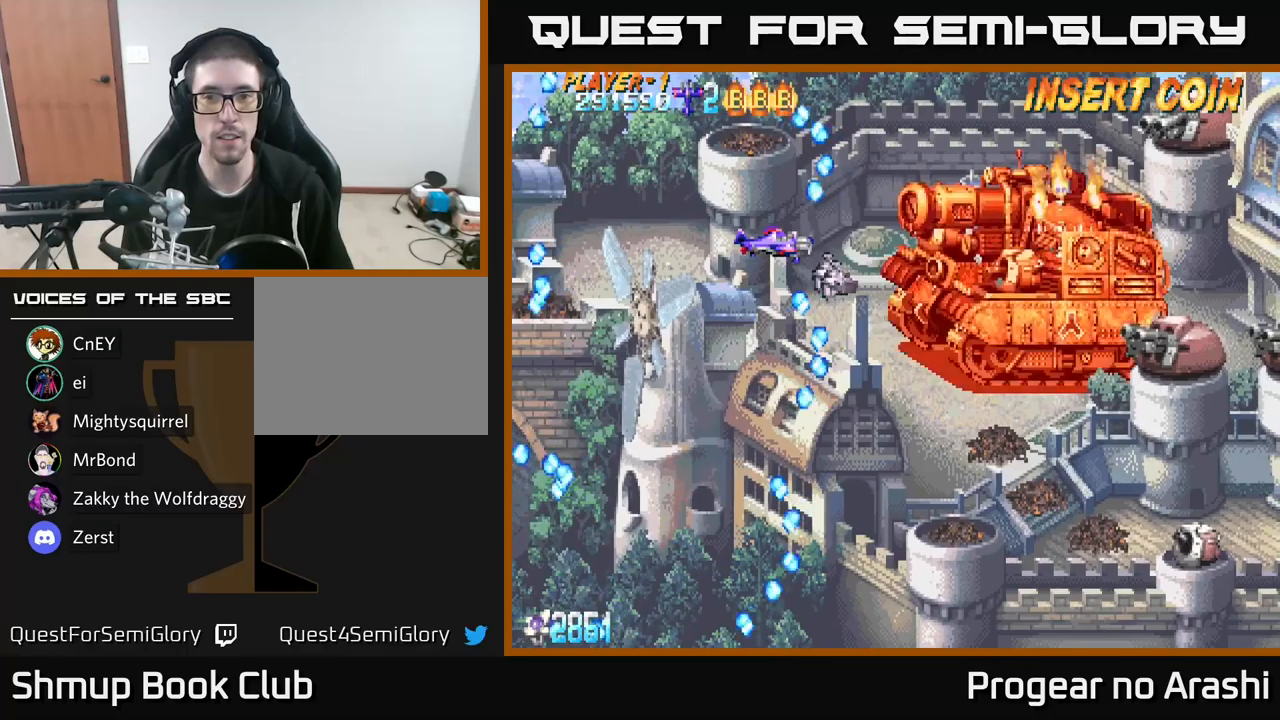
{"buttons": ["DPAD_LEFT"], "left_stick": "center", "right_stick": "center", "events": [[17, "DPAD_RIGHT", "down"], [117, "DPAD_RIGHT", "up"], [350, "DPAD_LEFT", "down"], [434, "DPAD_LEFT", "up"], [500, "DPAD_LEFT", "down"]]}
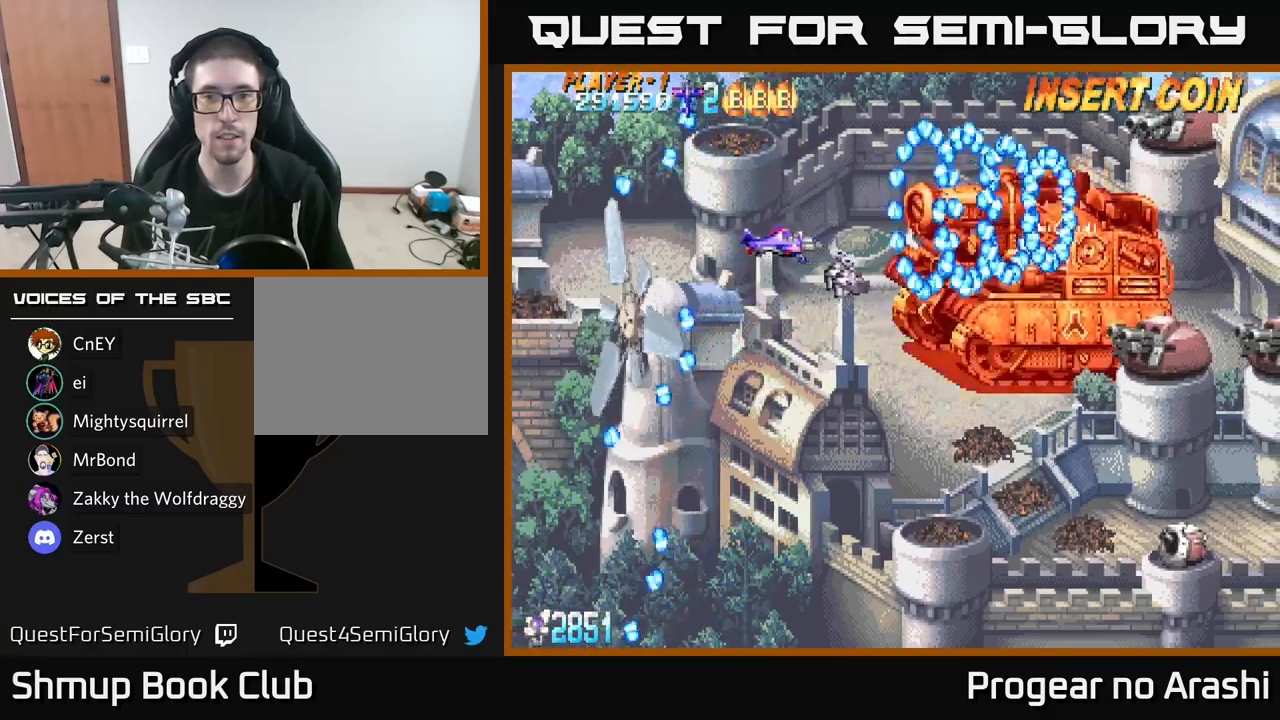
{"buttons": ["X", "DPAD_LEFT"], "left_stick": "center", "right_stick": "center", "events": [[100, "DPAD_LEFT", "up"], [167, "X", "down"], [284, "DPAD_DOWN", "down"], [284, "DPAD_RIGHT", "down"], [350, "DPAD_RIGHT", "up"], [367, "DPAD_DOWN", "up"], [500, "DPAD_LEFT", "down"]]}
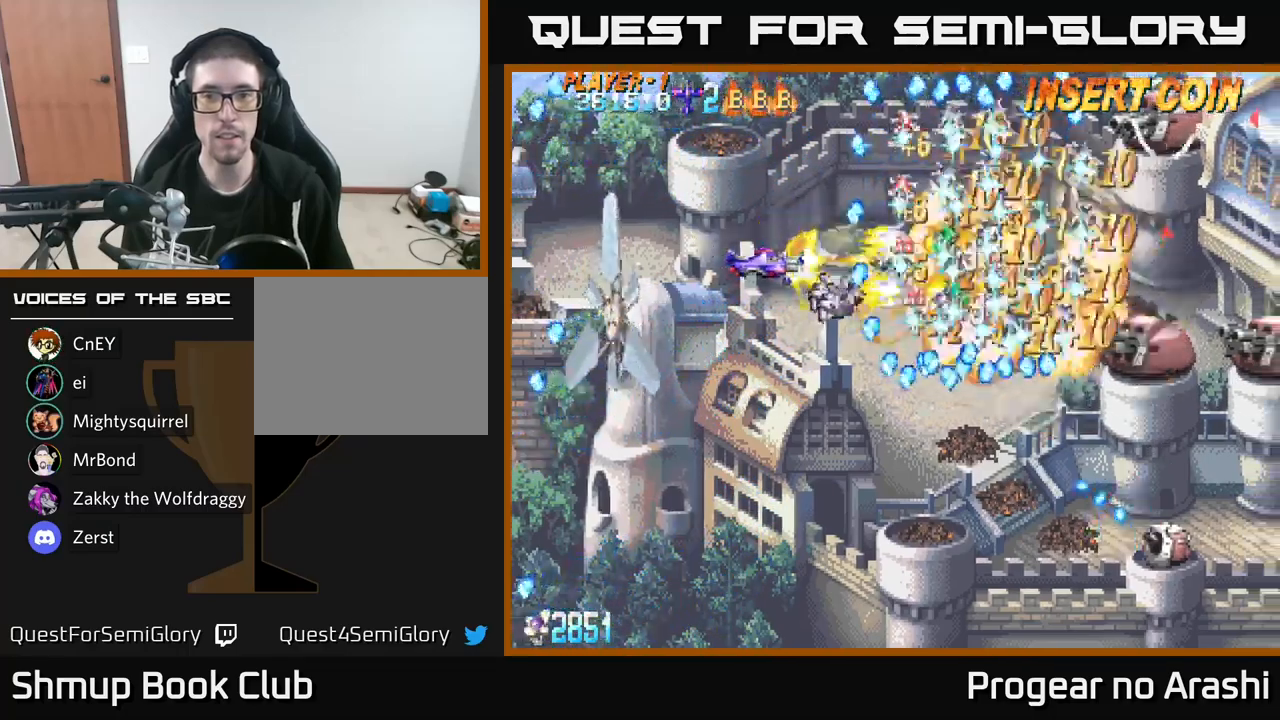
{"buttons": ["A", "DPAD_LEFT"], "left_stick": "center", "right_stick": "center", "events": [[34, "A", "down"], [150, "X", "up"], [167, "DPAD_DOWN", "down"], [167, "DPAD_LEFT", "up"], [434, "DPAD_LEFT", "down"], [467, "DPAD_DOWN", "up"]]}
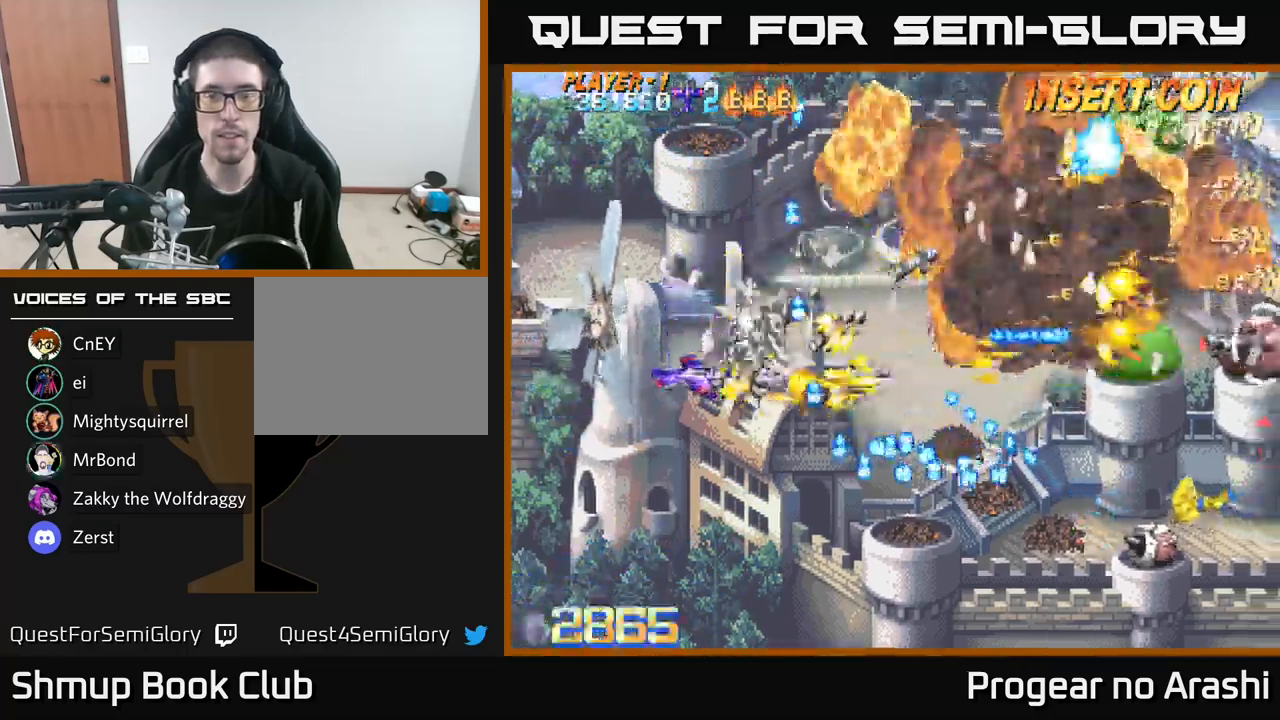
{"buttons": ["X", "DPAD_DOWN", "DPAD_RIGHT"], "left_stick": "center", "right_stick": "center", "events": [[100, "DPAD_LEFT", "up"], [267, "DPAD_RIGHT", "down"], [334, "X", "down"], [350, "A", "up"], [500, "DPAD_DOWN", "down"]]}
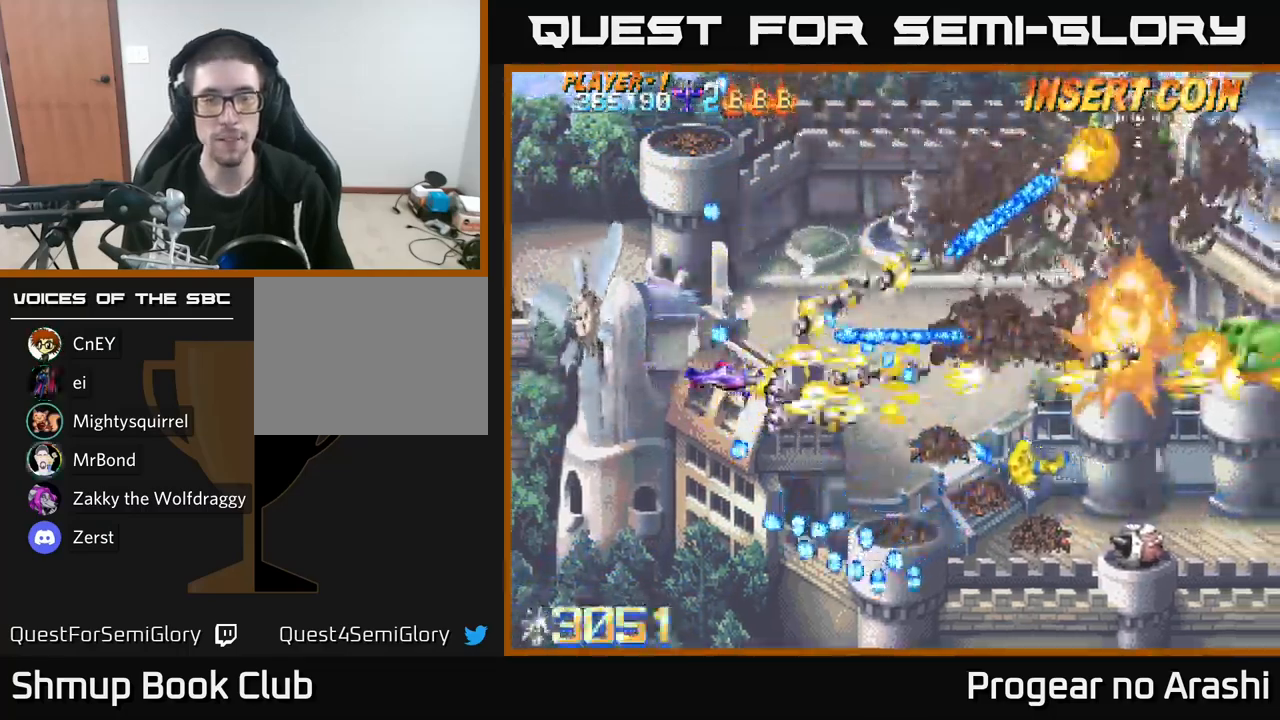
{"buttons": ["X", "DPAD_DOWN", "DPAD_RIGHT"], "left_stick": "center", "right_stick": "center", "events": [[17, "DPAD_RIGHT", "up"], [134, "DPAD_DOWN", "up"], [184, "DPAD_RIGHT", "down"], [217, "DPAD_DOWN", "down"], [250, "DPAD_RIGHT", "up"], [384, "DPAD_RIGHT", "down"]]}
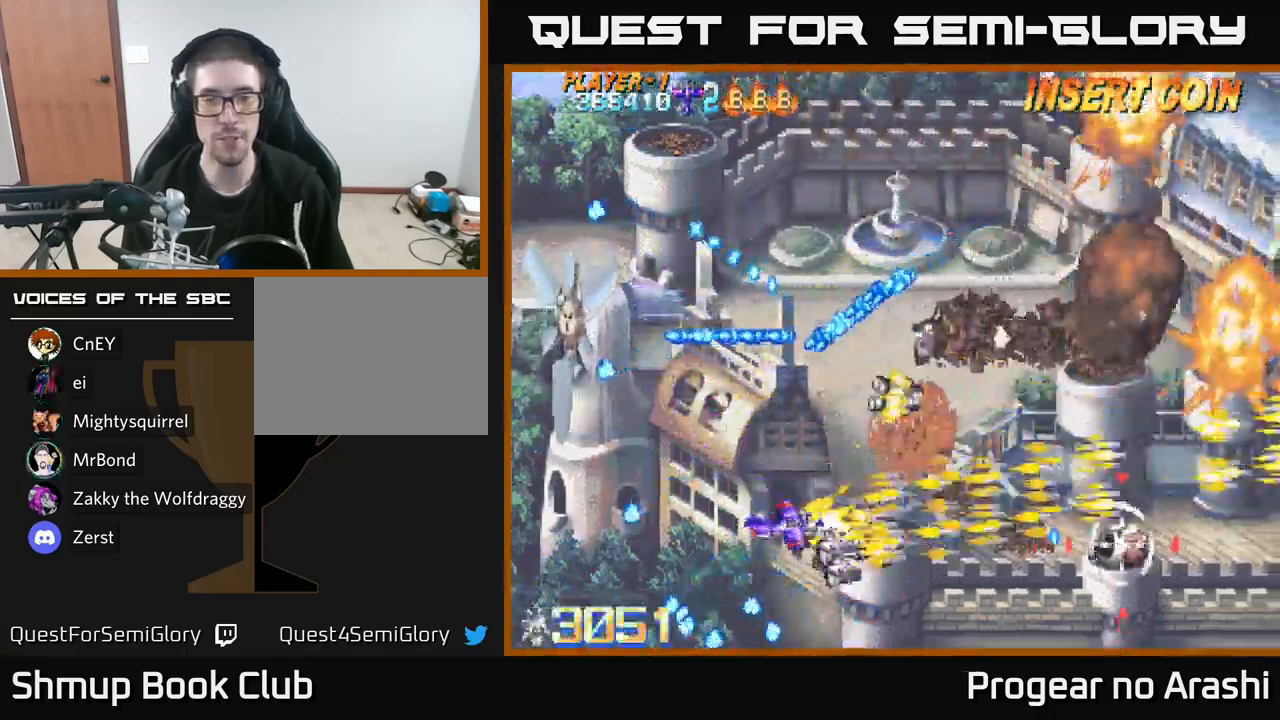
{"buttons": ["DPAD_UP", "DPAD_LEFT"], "left_stick": "center", "right_stick": "center", "events": [[50, "A", "down"], [50, "X", "up"], [200, "DPAD_DOWN", "up"], [217, "DPAD_RIGHT", "up"], [284, "DPAD_UP", "down"], [417, "A", "up"], [434, "DPAD_LEFT", "down"]]}
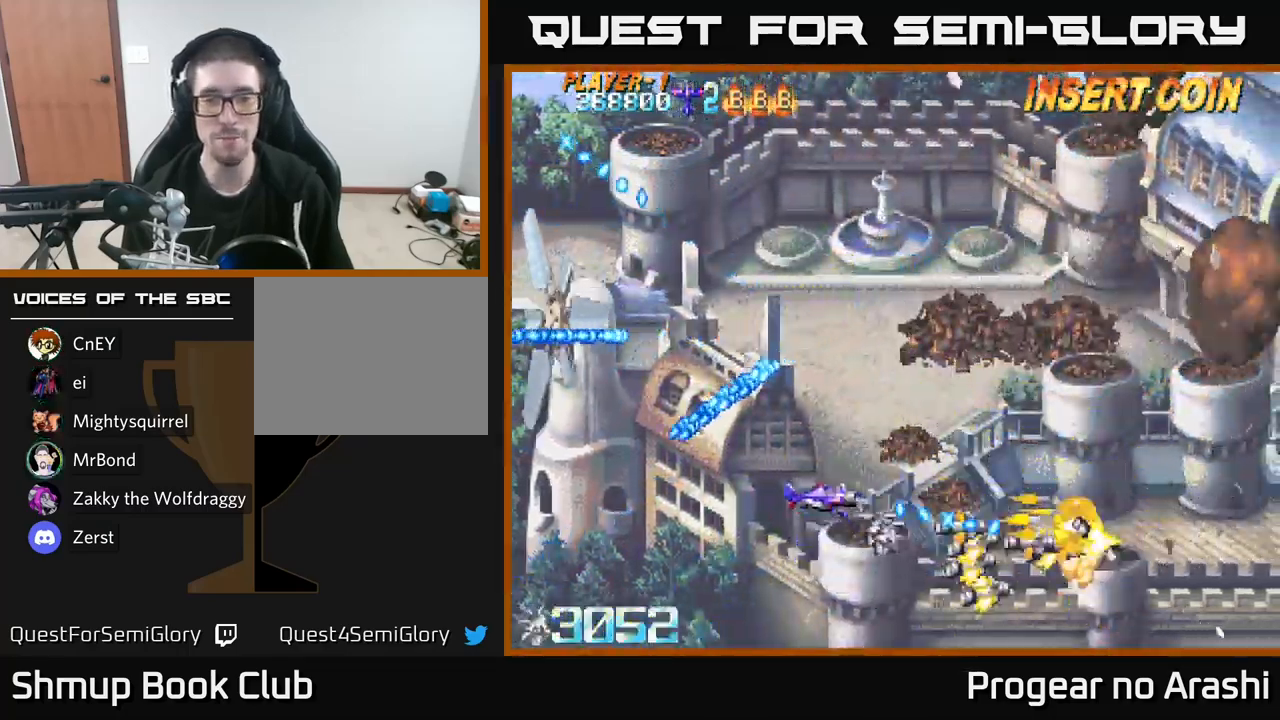
{"buttons": ["X", "DPAD_UP"], "left_stick": "center", "right_stick": "center", "events": [[184, "DPAD_LEFT", "up"], [184, "X", "down"]]}
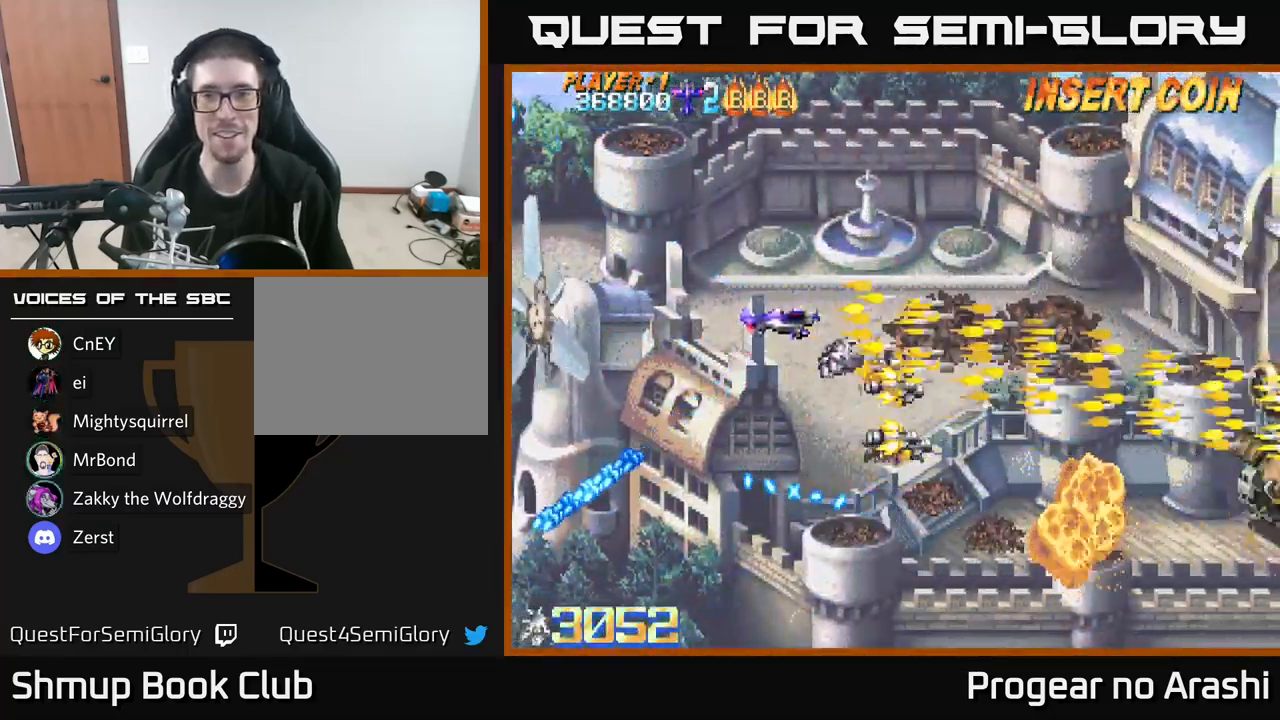
{"buttons": ["DPAD_DOWN", "DPAD_RIGHT"], "left_stick": "center", "right_stick": "center", "events": [[184, "X", "up"], [284, "DPAD_RIGHT", "down"], [300, "DPAD_UP", "up"], [350, "DPAD_DOWN", "down"]]}
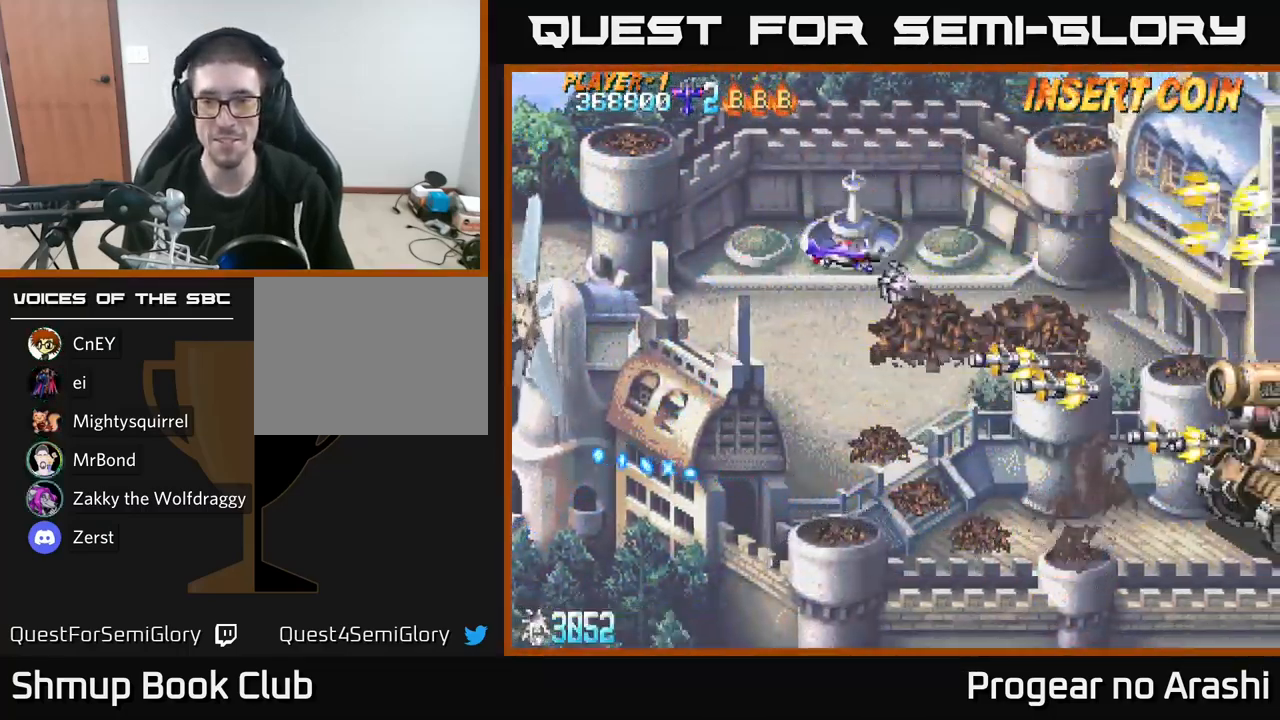
{"buttons": ["X", "DPAD_DOWN", "DPAD_RIGHT"], "left_stick": "center", "right_stick": "center", "events": [[117, "X", "down"]]}
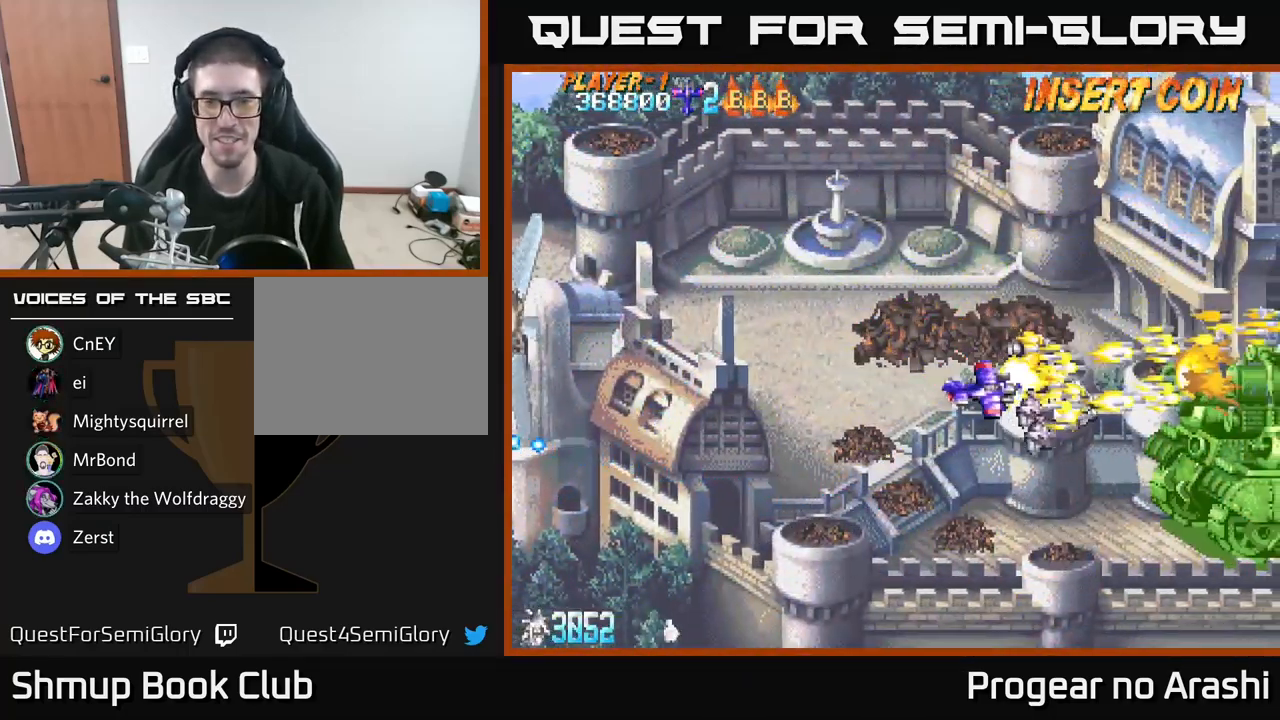
{"buttons": ["X", "DPAD_LEFT"], "left_stick": "center", "right_stick": "center", "events": [[117, "DPAD_DOWN", "up"], [167, "DPAD_RIGHT", "up"], [450, "DPAD_LEFT", "down"]]}
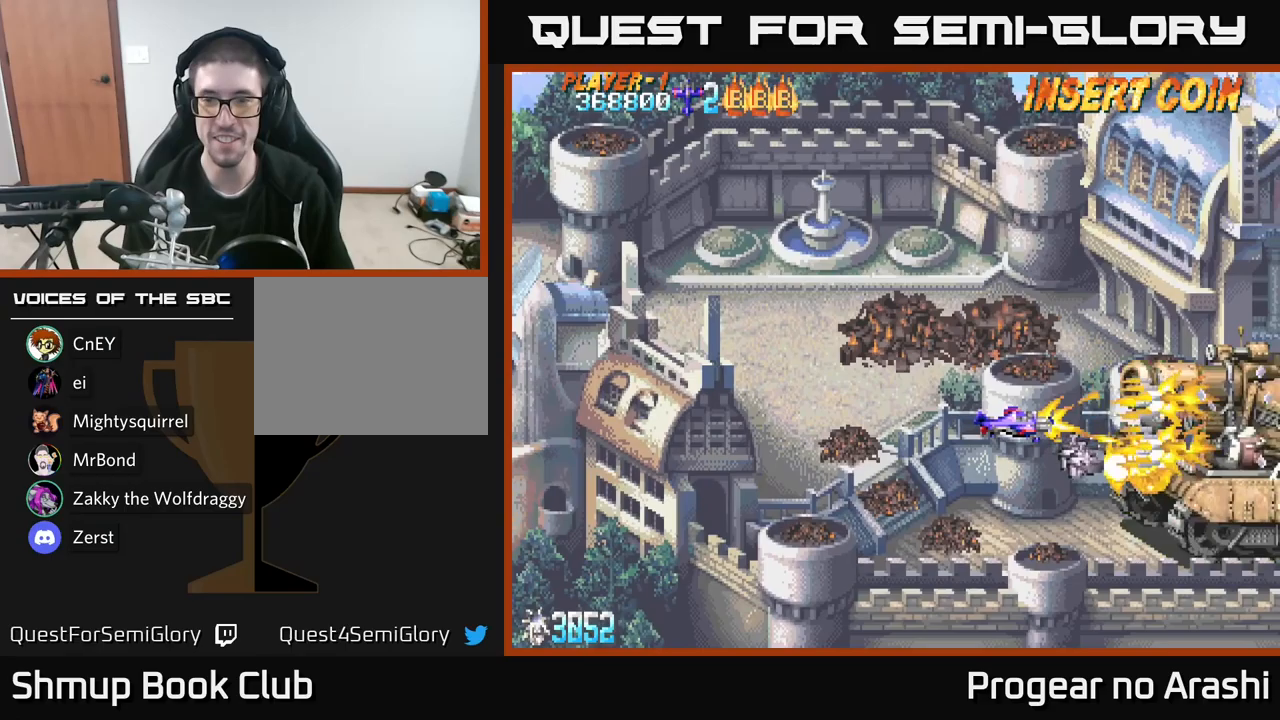
{"buttons": ["X"], "left_stick": "center", "right_stick": "center", "events": [[50, "DPAD_LEFT", "up"]]}
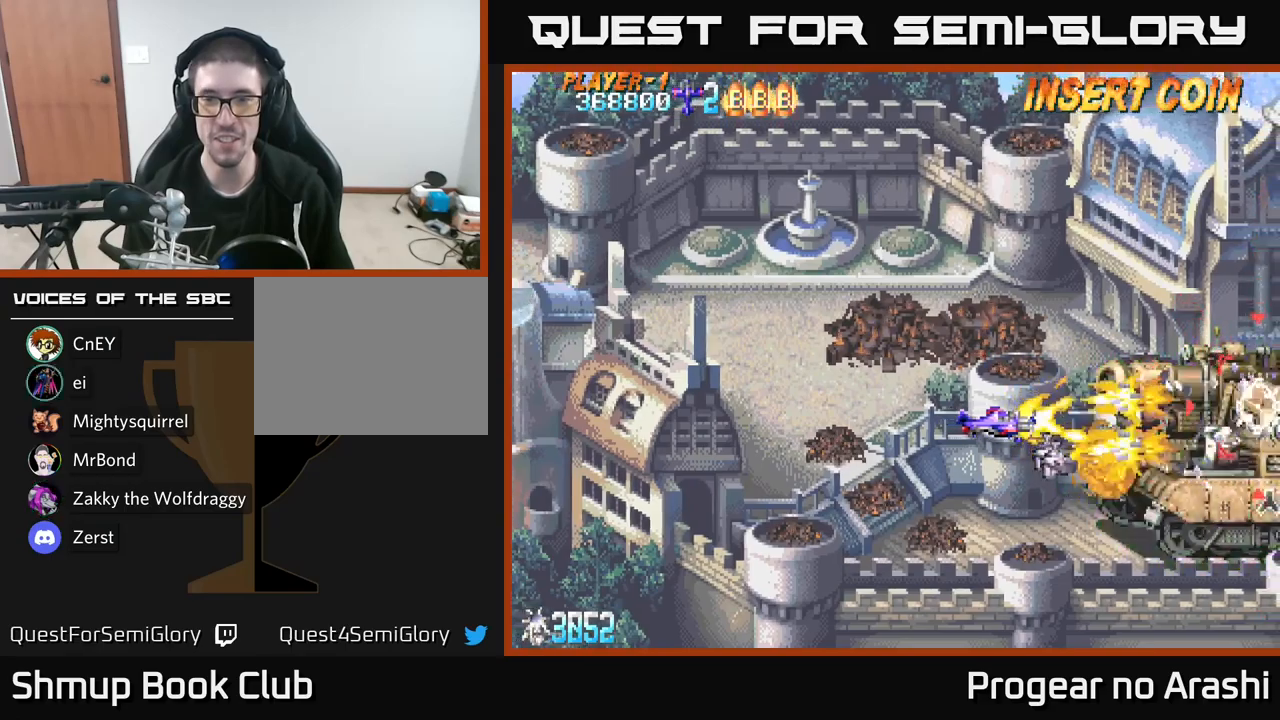
{"buttons": ["X", "DPAD_LEFT"], "left_stick": "center", "right_stick": "center", "events": [[383, "DPAD_LEFT", "down"]]}
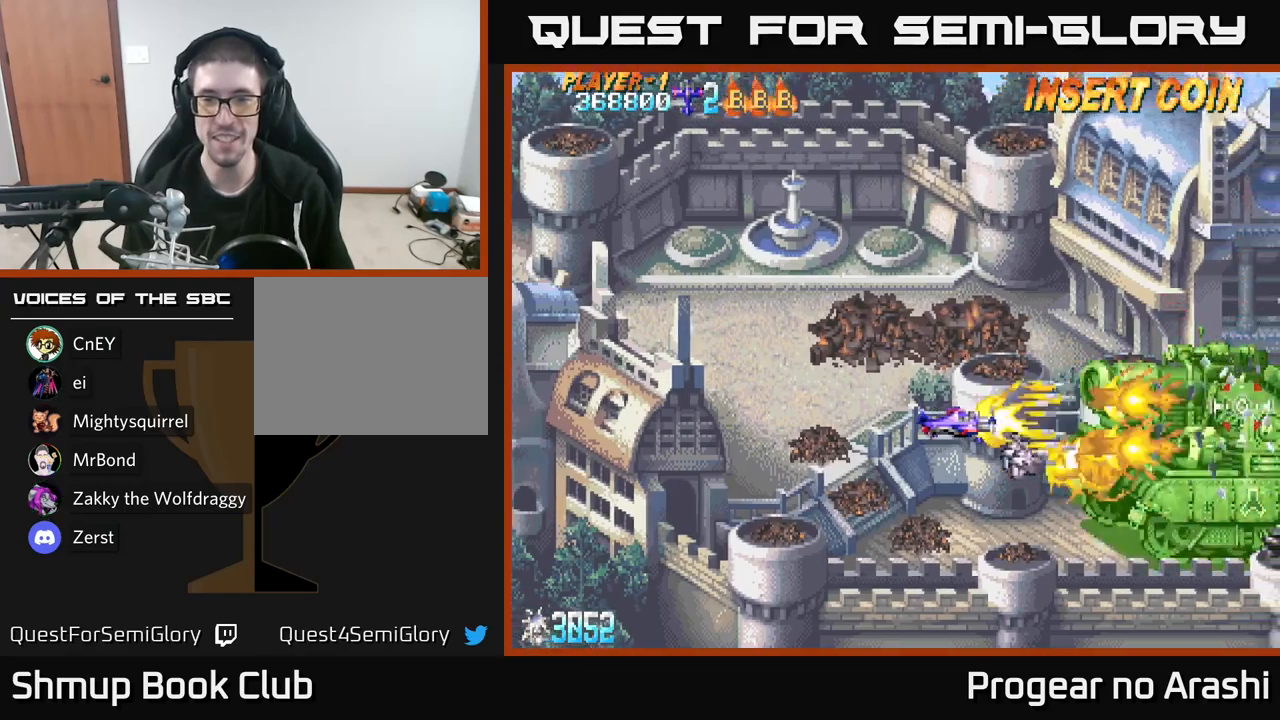
{"buttons": ["DPAD_DOWN", "DPAD_RIGHT"], "left_stick": "center", "right_stick": "center", "events": [[33, "X", "up"], [117, "DPAD_DOWN", "down"], [133, "DPAD_LEFT", "up"], [267, "DPAD_RIGHT", "down"]]}
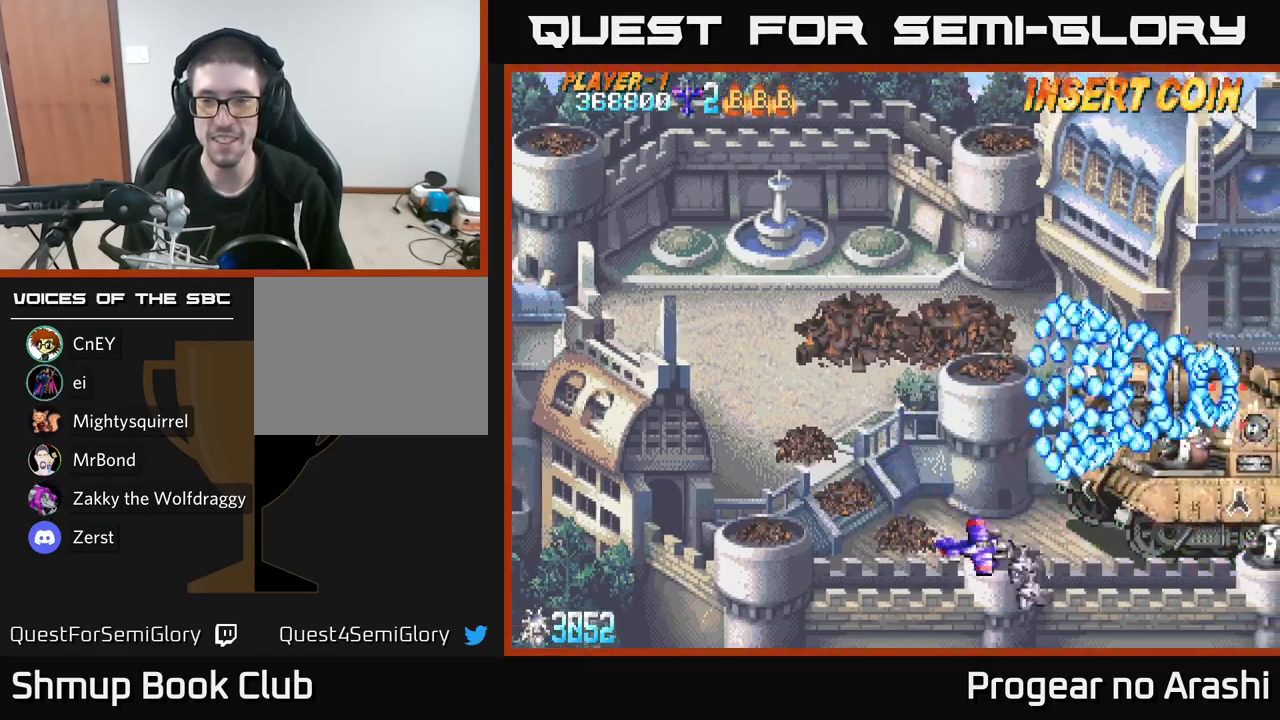
{"buttons": ["DPAD_UP", "DPAD_LEFT"], "left_stick": "center", "right_stick": "center", "events": [[50, "DPAD_RIGHT", "up"], [133, "DPAD_DOWN", "up"], [133, "DPAD_LEFT", "down"], [267, "DPAD_UP", "down"]]}
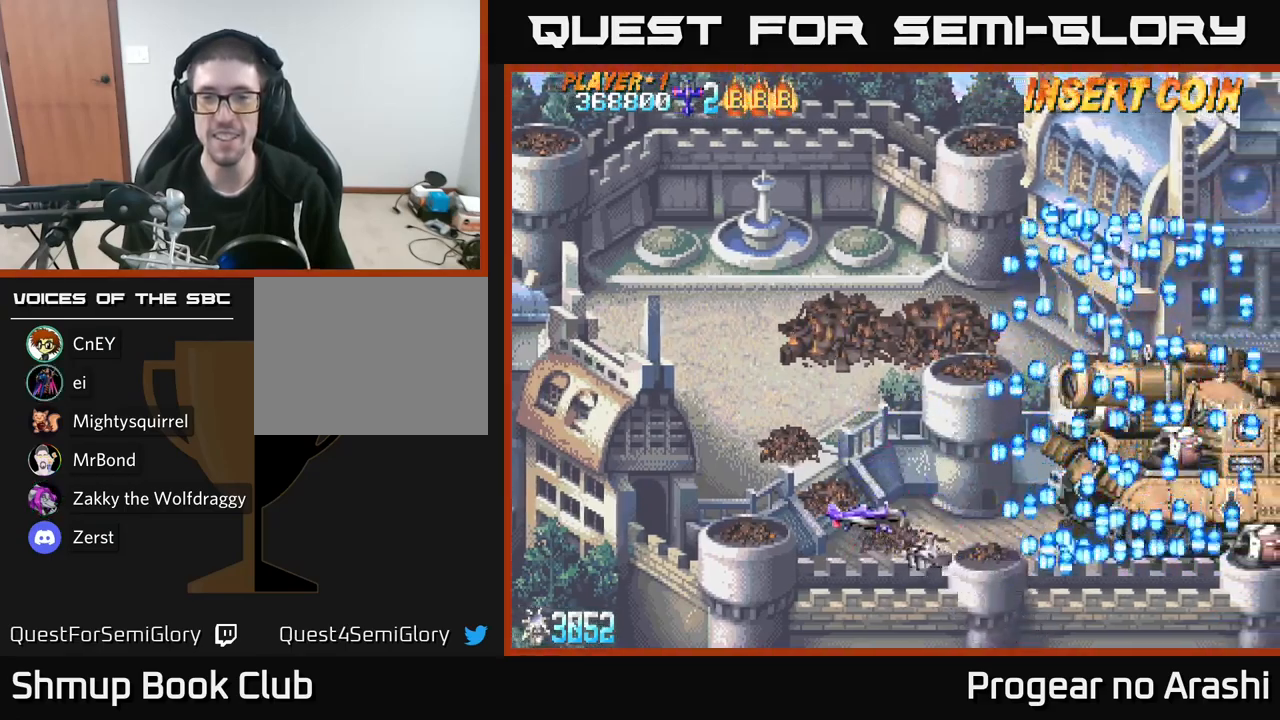
{"buttons": [], "left_stick": "center", "right_stick": "center", "events": [[167, "DPAD_UP", "up"], [217, "DPAD_LEFT", "up"]]}
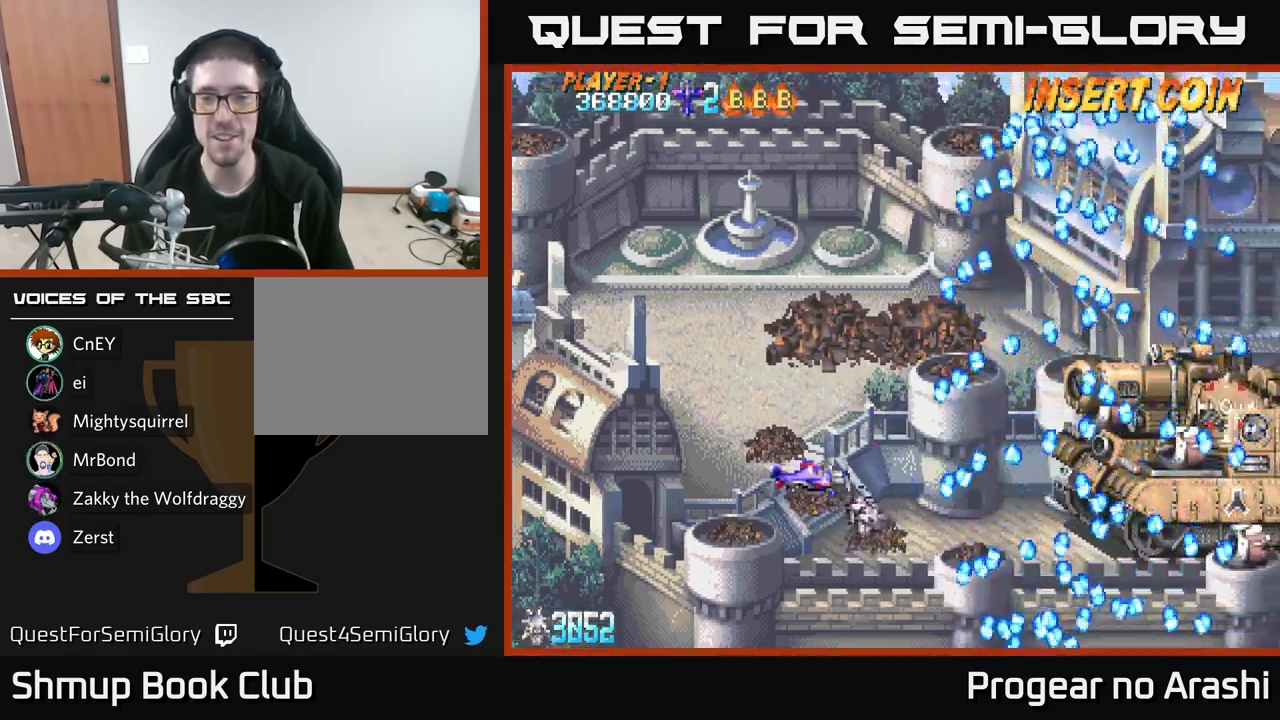
{"buttons": ["DPAD_RIGHT"], "left_stick": "center", "right_stick": "center", "events": [[33, "DPAD_UP", "down"], [133, "DPAD_UP", "up"], [367, "DPAD_RIGHT", "down"]]}
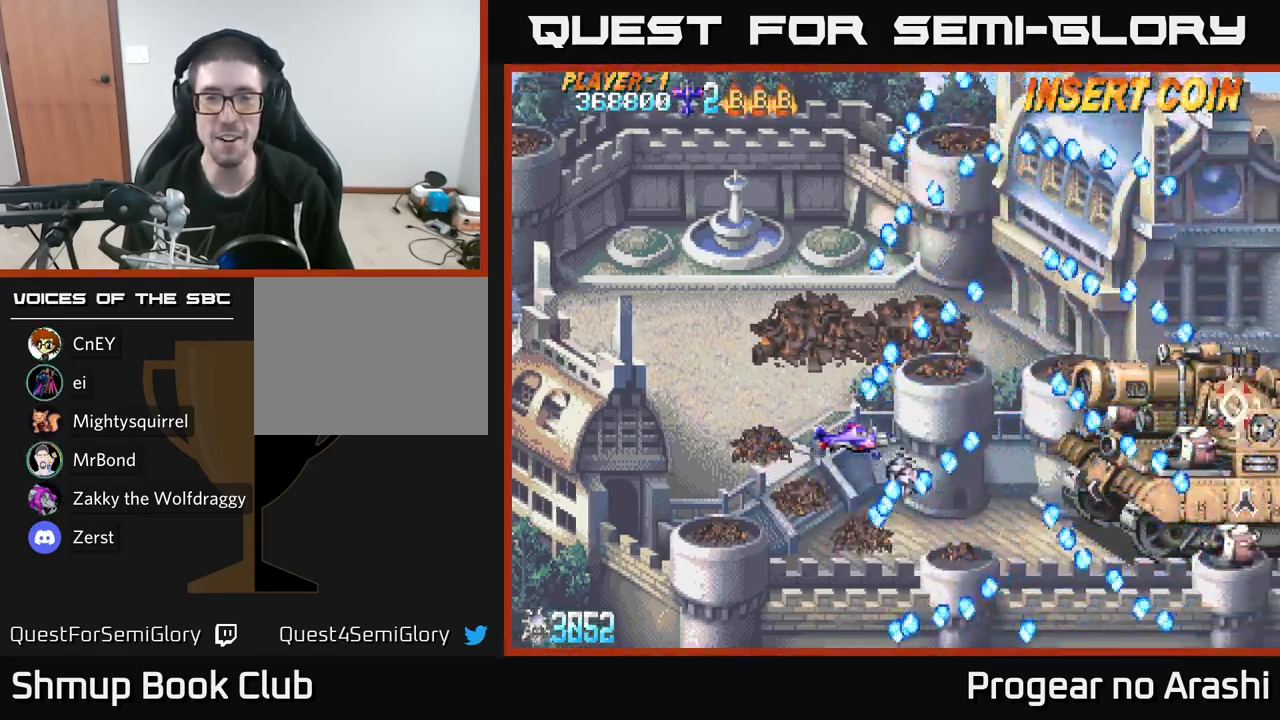
{"buttons": ["DPAD_DOWN"], "left_stick": "center", "right_stick": "center", "events": [[17, "DPAD_UP", "down"], [183, "DPAD_RIGHT", "up"], [233, "DPAD_UP", "up"], [483, "DPAD_DOWN", "down"]]}
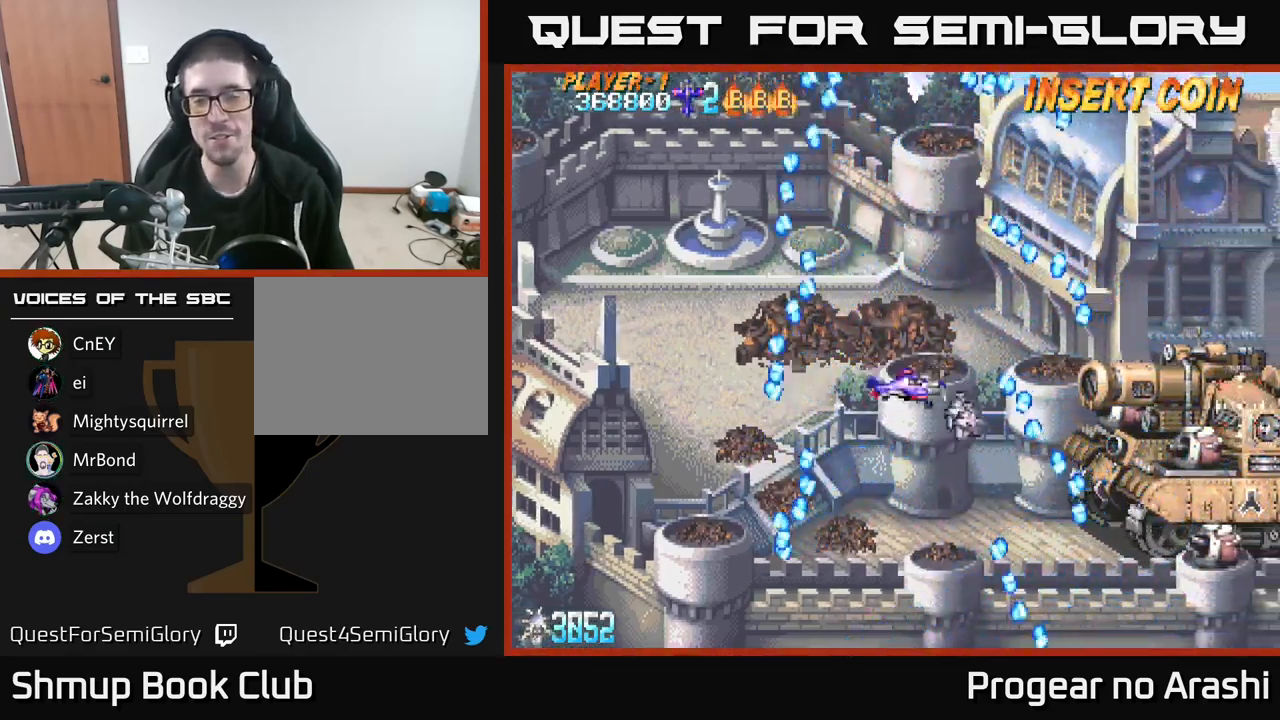
{"buttons": ["DPAD_LEFT"], "left_stick": "center", "right_stick": "center", "events": [[83, "DPAD_LEFT", "down"], [100, "DPAD_DOWN", "up"], [183, "DPAD_UP", "down"], [233, "DPAD_UP", "up"], [267, "DPAD_LEFT", "up"], [350, "DPAD_DOWN", "down"], [433, "DPAD_DOWN", "up"], [467, "DPAD_LEFT", "down"]]}
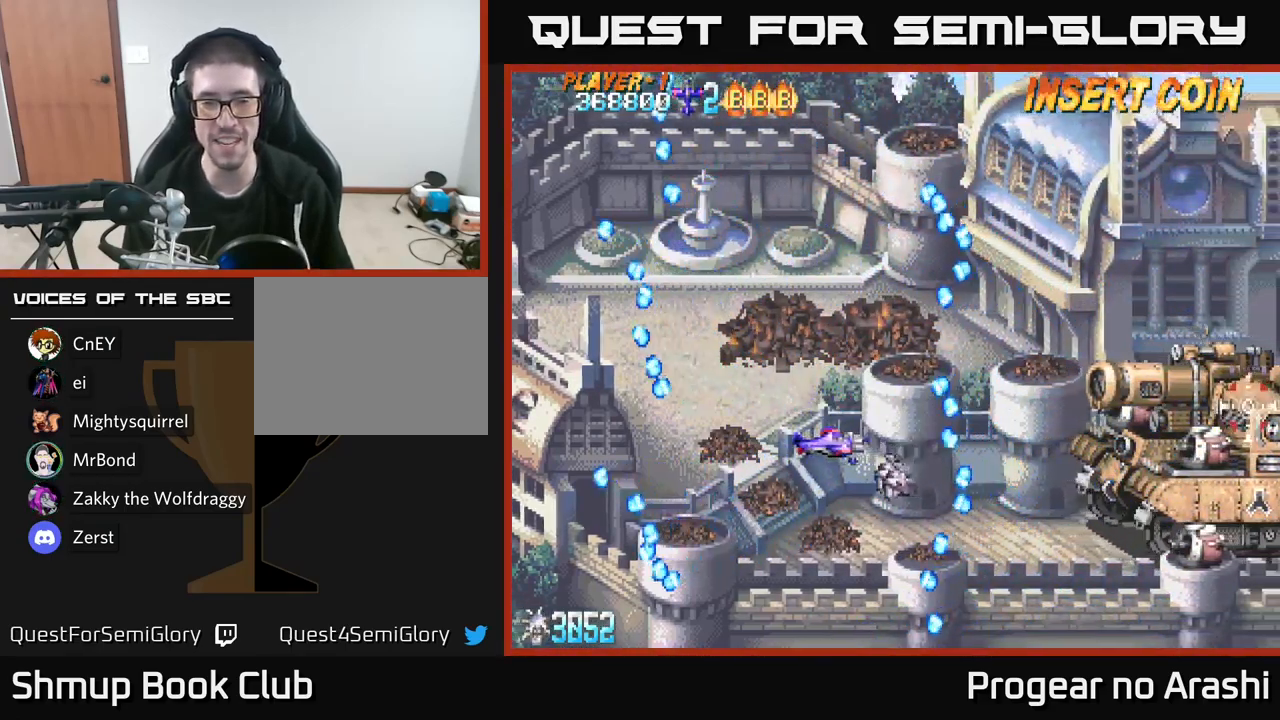
{"buttons": ["DPAD_UP"], "left_stick": "center", "right_stick": "center", "events": [[50, "DPAD_UP", "down"], [117, "DPAD_LEFT", "up"], [250, "DPAD_UP", "up"], [383, "DPAD_UP", "down"]]}
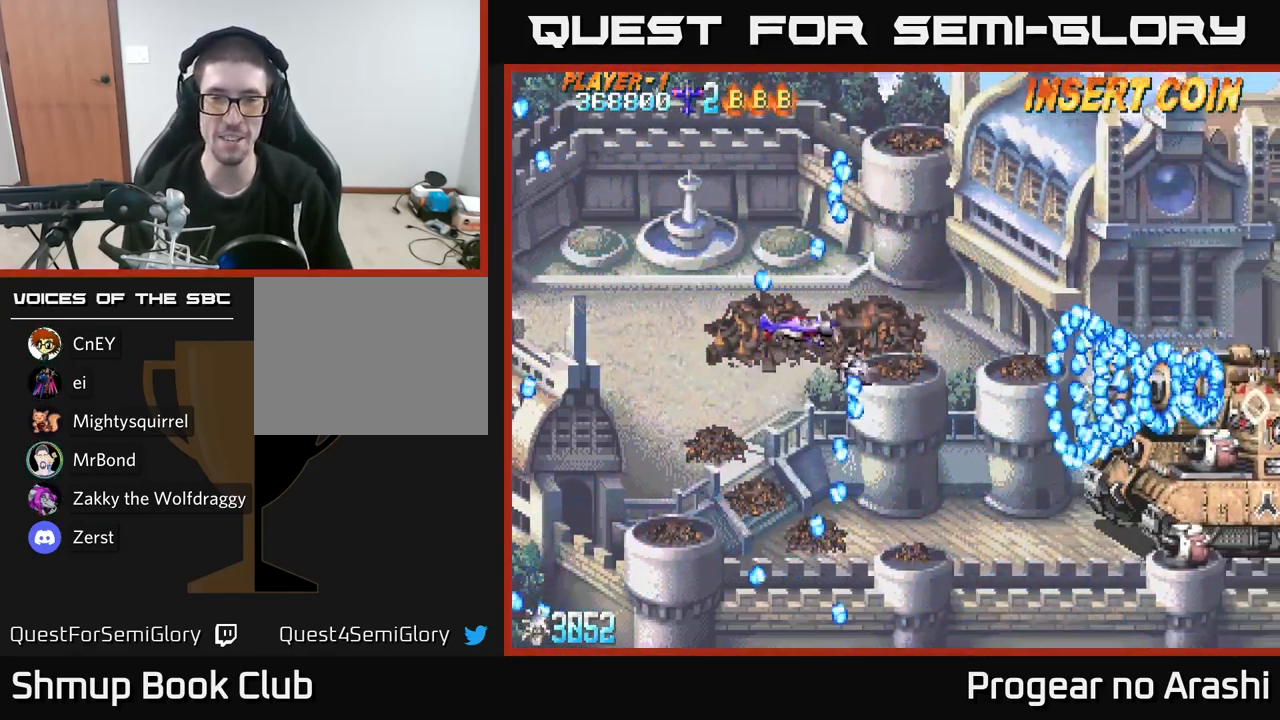
{"buttons": ["DPAD_DOWN"], "left_stick": "center", "right_stick": "center", "events": [[17, "DPAD_RIGHT", "down"], [67, "DPAD_UP", "up"], [250, "DPAD_DOWN", "down"], [267, "DPAD_RIGHT", "up"]]}
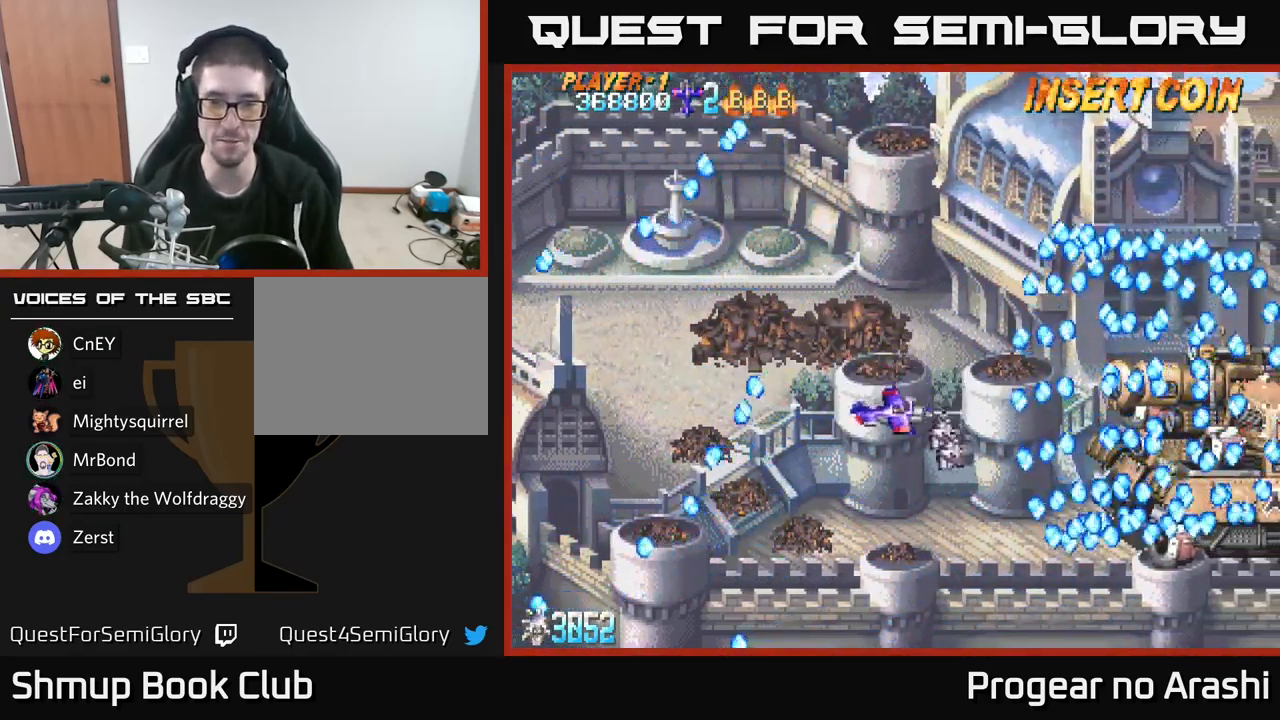
{"buttons": [], "left_stick": "center", "right_stick": "center", "events": [[133, "DPAD_DOWN", "up"], [133, "DPAD_LEFT", "down"], [266, "DPAD_LEFT", "up"]]}
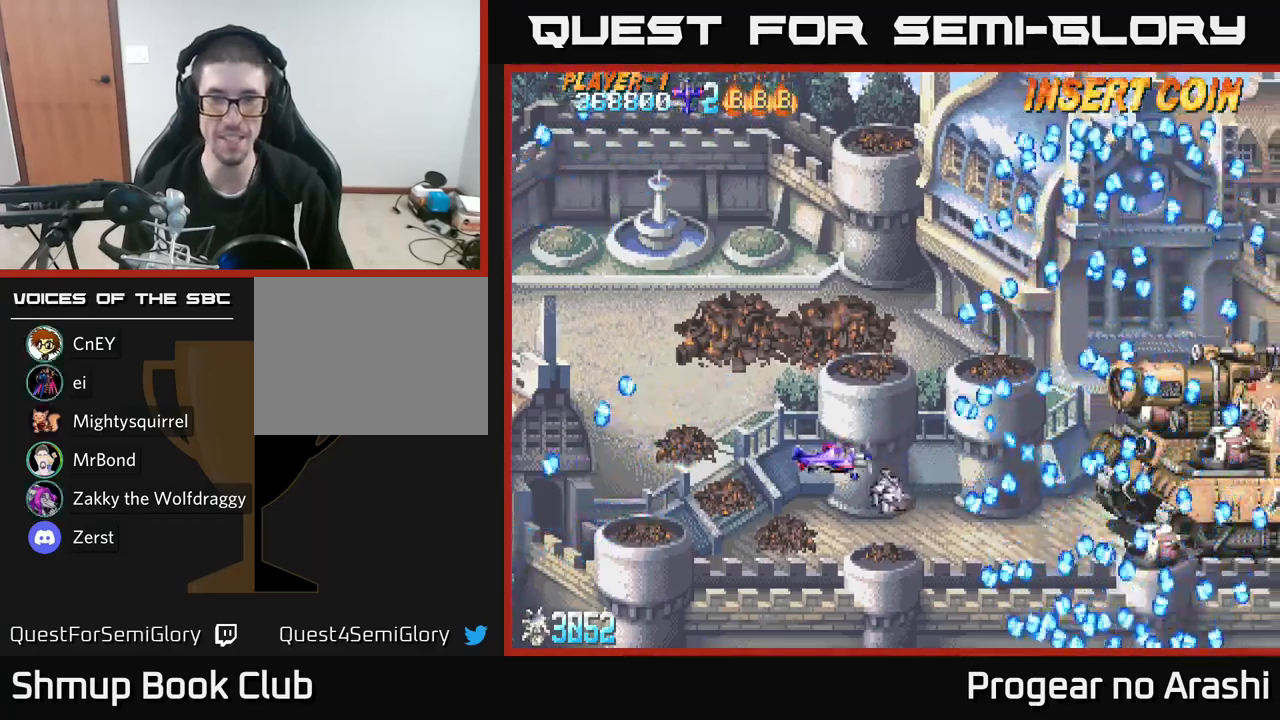
{"buttons": ["DPAD_RIGHT"], "left_stick": "center", "right_stick": "center", "events": [[317, "DPAD_DOWN", "down"], [317, "DPAD_RIGHT", "down"], [350, "DPAD_DOWN", "up"]]}
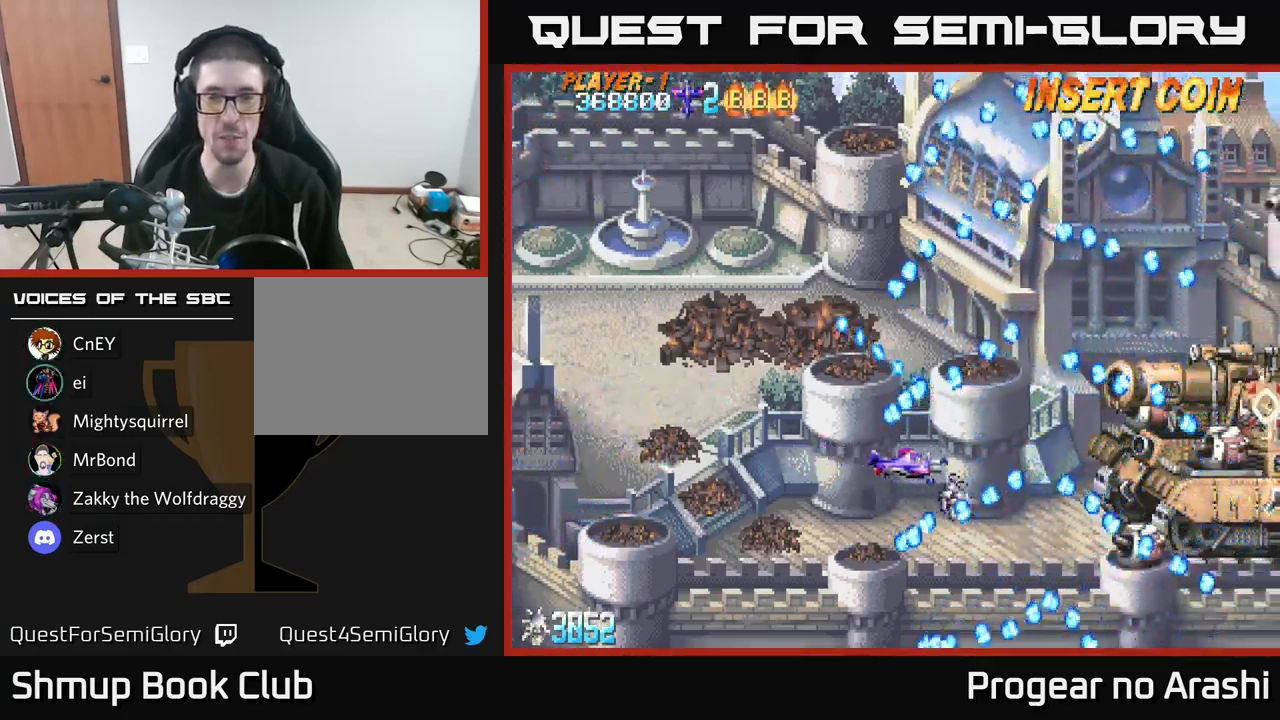
{"buttons": [], "left_stick": "center", "right_stick": "center", "events": [[150, "DPAD_RIGHT", "up"], [150, "DPAD_UP", "down"], [267, "DPAD_RIGHT", "down"], [267, "DPAD_UP", "up"], [367, "DPAD_RIGHT", "up"]]}
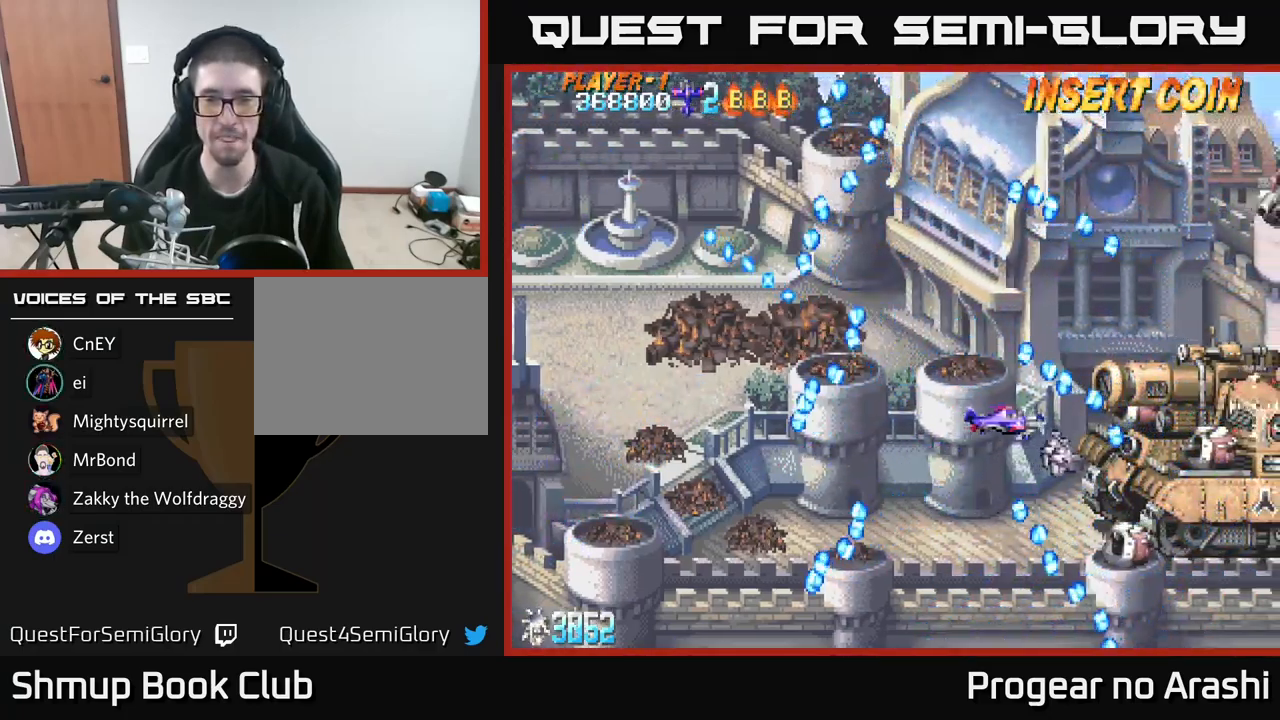
{"buttons": ["X", "DPAD_DOWN"], "left_stick": "center", "right_stick": "center", "events": [[117, "DPAD_DOWN", "down"], [117, "X", "down"], [267, "DPAD_DOWN", "up"], [400, "DPAD_DOWN", "down"]]}
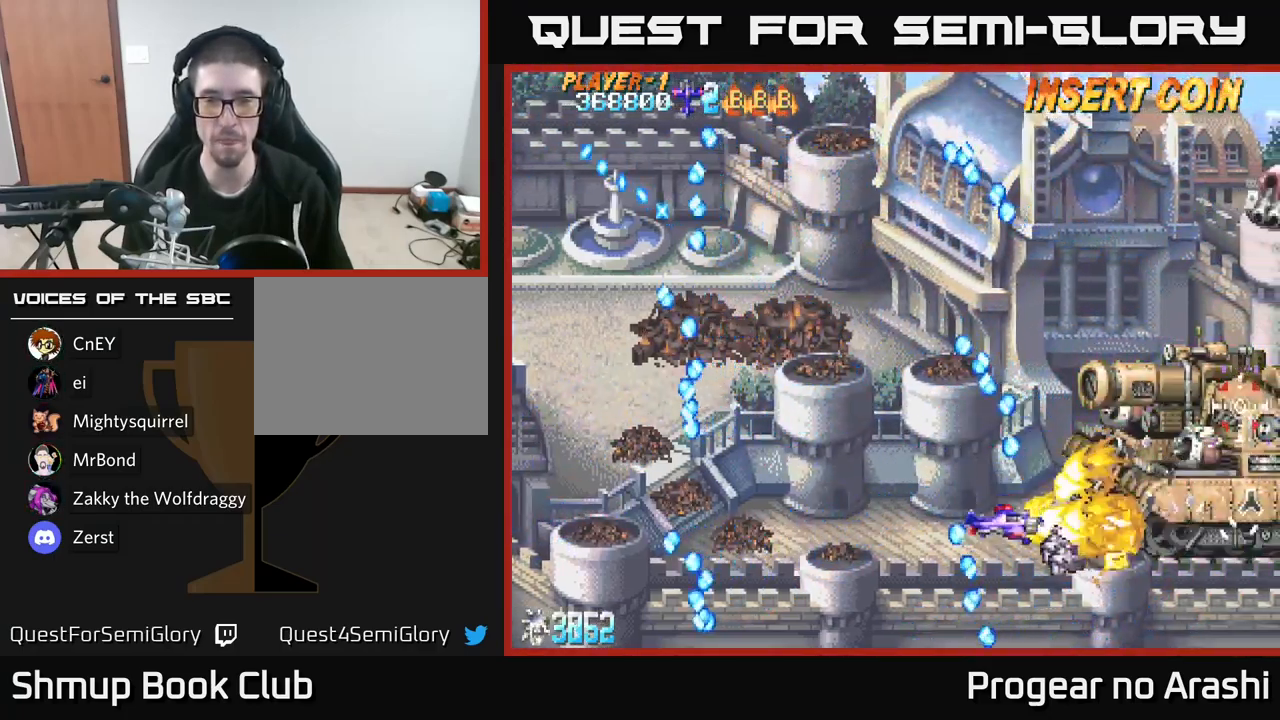
{"buttons": ["X", "DPAD_LEFT"], "left_stick": "center", "right_stick": "center", "events": [[50, "DPAD_DOWN", "up"], [117, "DPAD_RIGHT", "down"], [183, "DPAD_RIGHT", "up"], [233, "DPAD_UP", "down"], [383, "DPAD_LEFT", "down"], [483, "DPAD_UP", "up"]]}
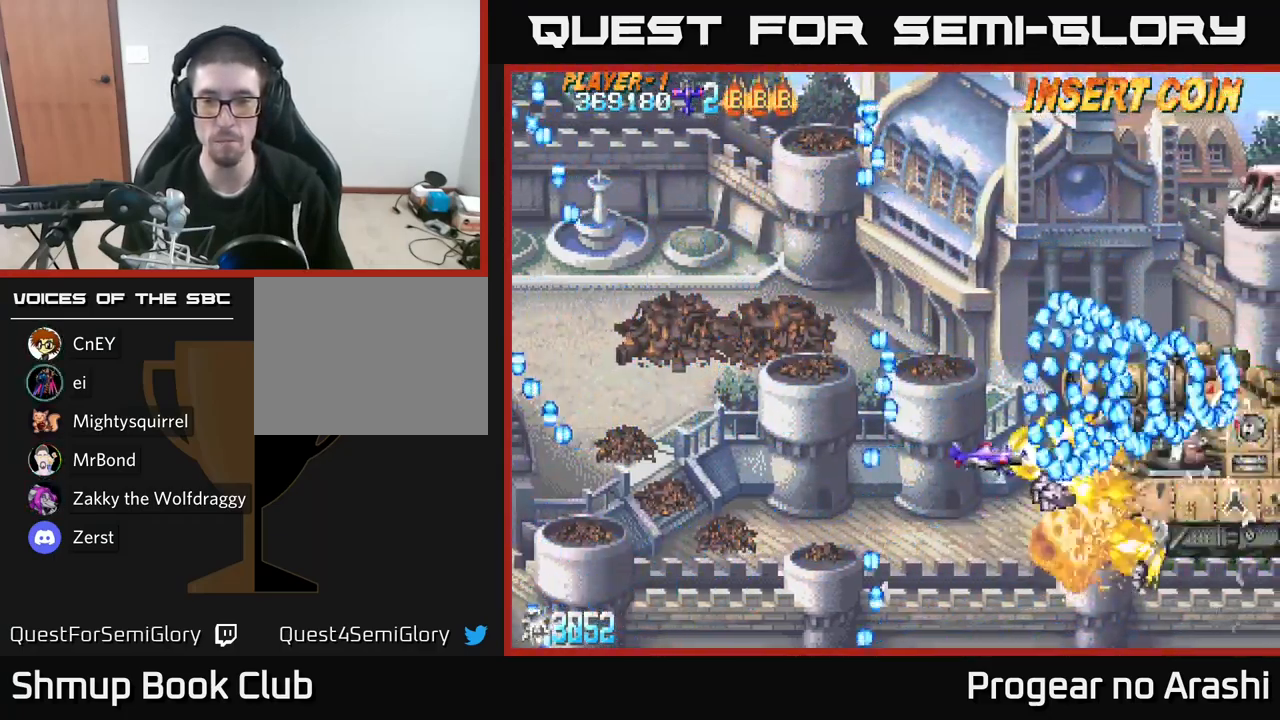
{"buttons": ["X"], "left_stick": "center", "right_stick": "center", "events": [[100, "DPAD_LEFT", "up"], [267, "DPAD_LEFT", "down"], [367, "DPAD_LEFT", "up"]]}
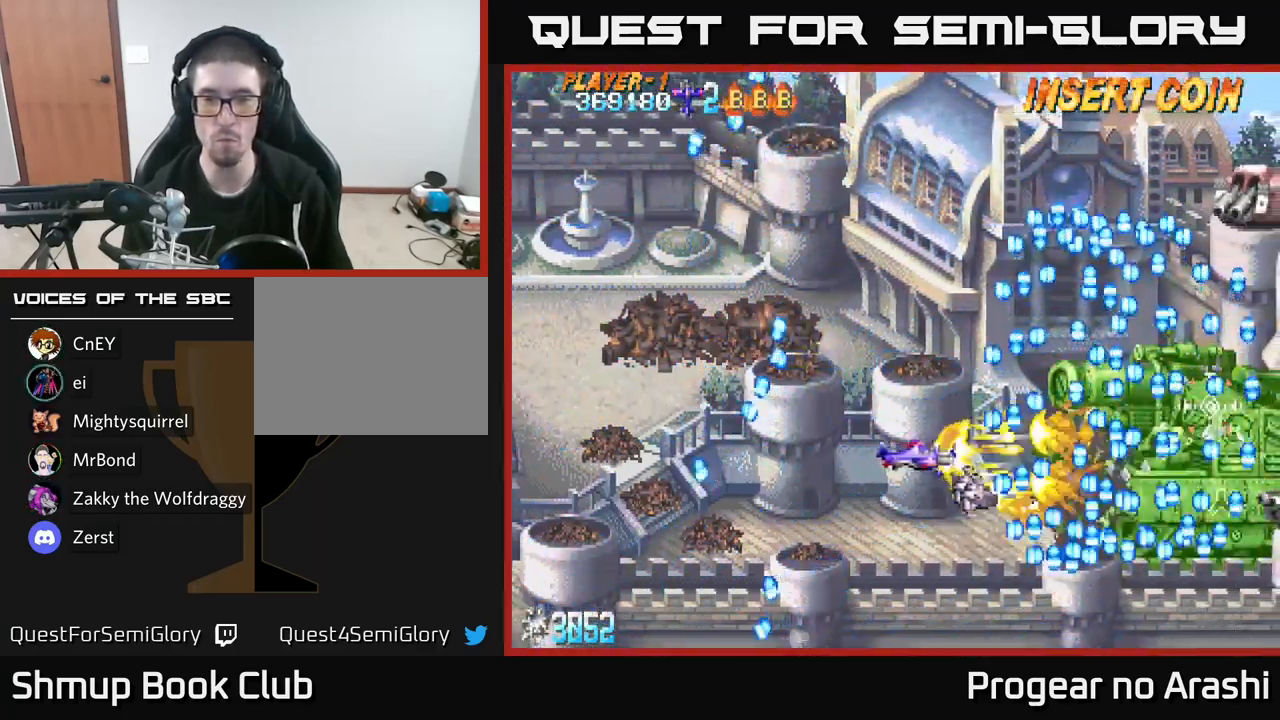
{"buttons": [], "left_stick": "center", "right_stick": "center", "events": [[17, "DPAD_LEFT", "down"], [17, "X", "up"], [233, "DPAD_UP", "down"], [283, "DPAD_LEFT", "up"], [383, "DPAD_UP", "up"]]}
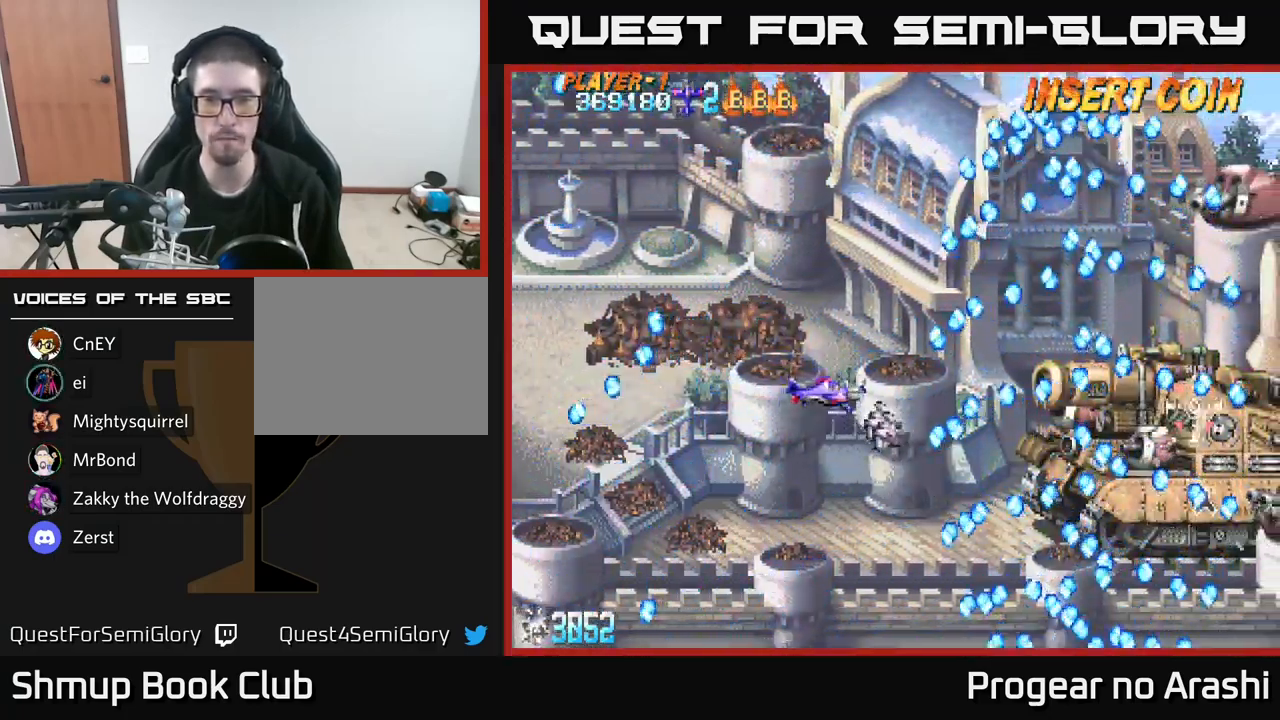
{"buttons": [], "left_stick": "center", "right_stick": "center", "events": [[283, "DPAD_UP", "down"], [367, "DPAD_UP", "up"]]}